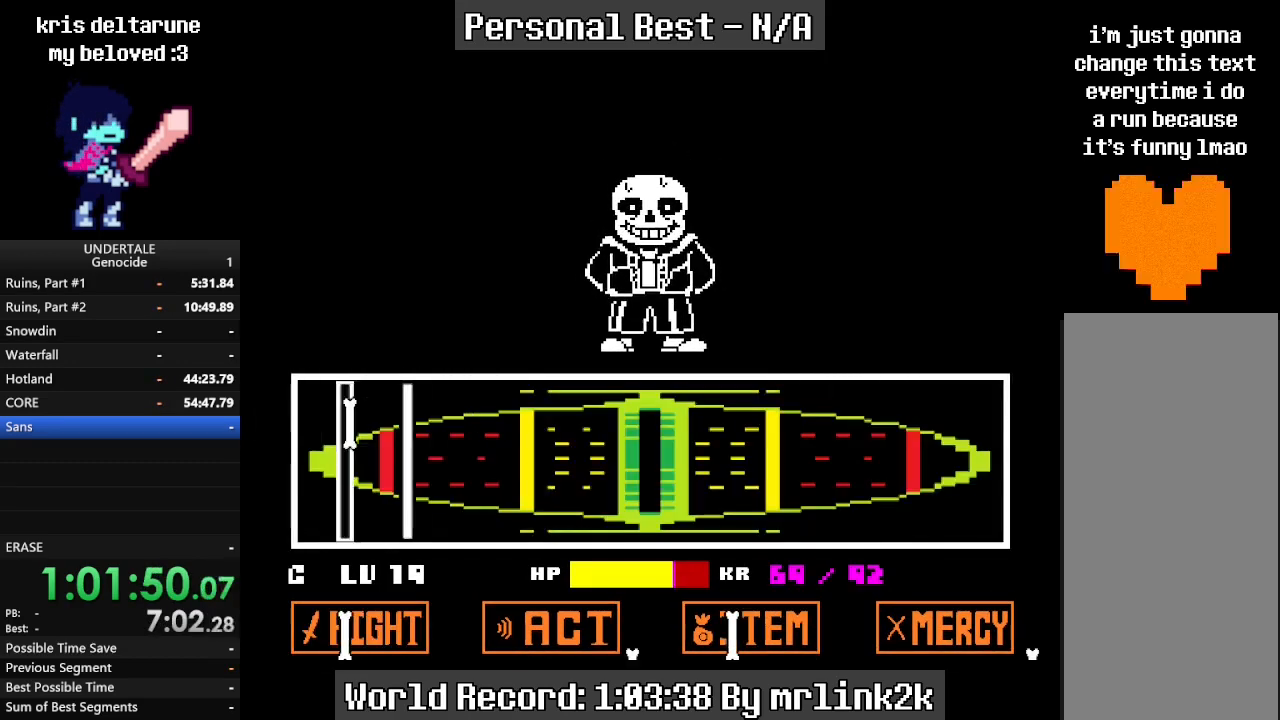
Gameplay with keyboard; each line is a JSON object with the keys held at the frame after it. "events" lists presses ("down") and releases ("up") of "c", "ctrl_l", "ctrl_r", "down", "escape", "f4", "left", "num0", "num1", "num2", "num3", "num4", "return", "right", "shift_l", "shift_r", "up", "x" and "z" between this image and that frame as [ms after this image, input, new state], when the widget could be followed in between. No other keys are recorded. Mouse input is not recorded.
{"keys": [], "events": [[33, "return", "down"], [100, "return", "up"], [133, "return", "down"], [467, "return", "up"]]}
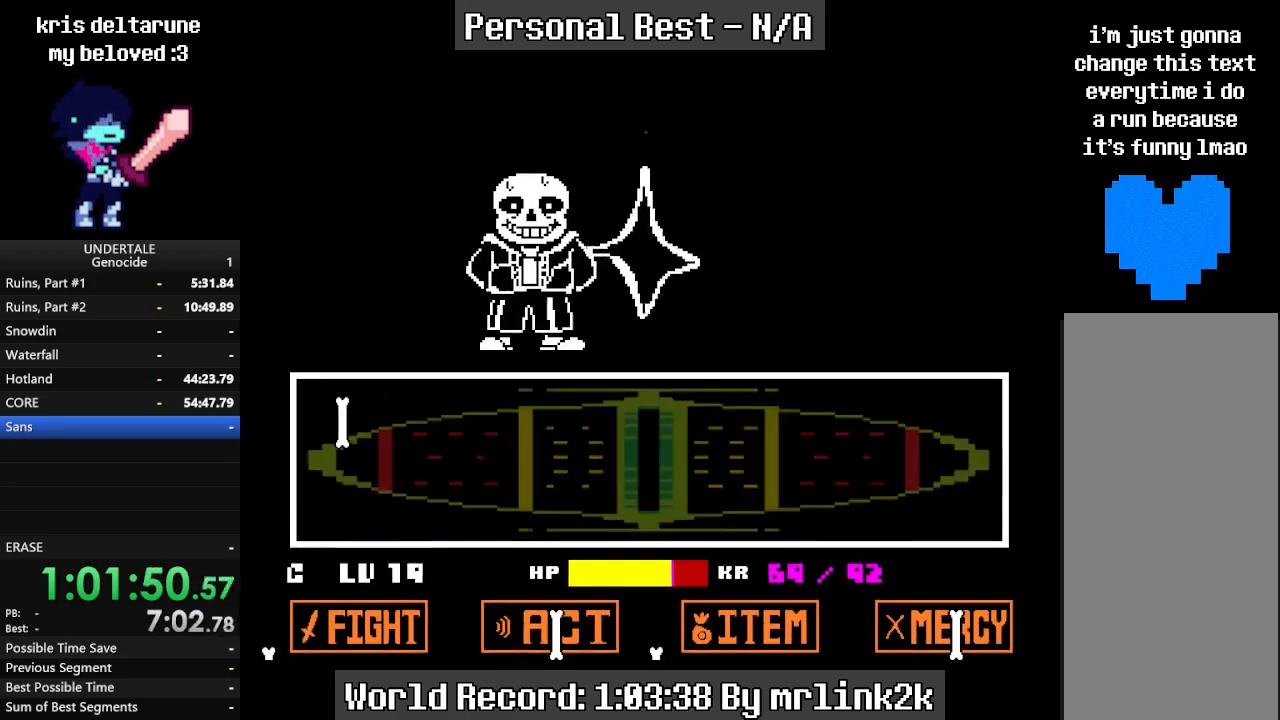
{"keys": ["return"], "events": [[133, "return", "down"], [267, "return", "up"], [267, "shift_r", "down"], [300, "shift_r", "up"], [333, "return", "down"], [400, "return", "up"], [500, "return", "down"]]}
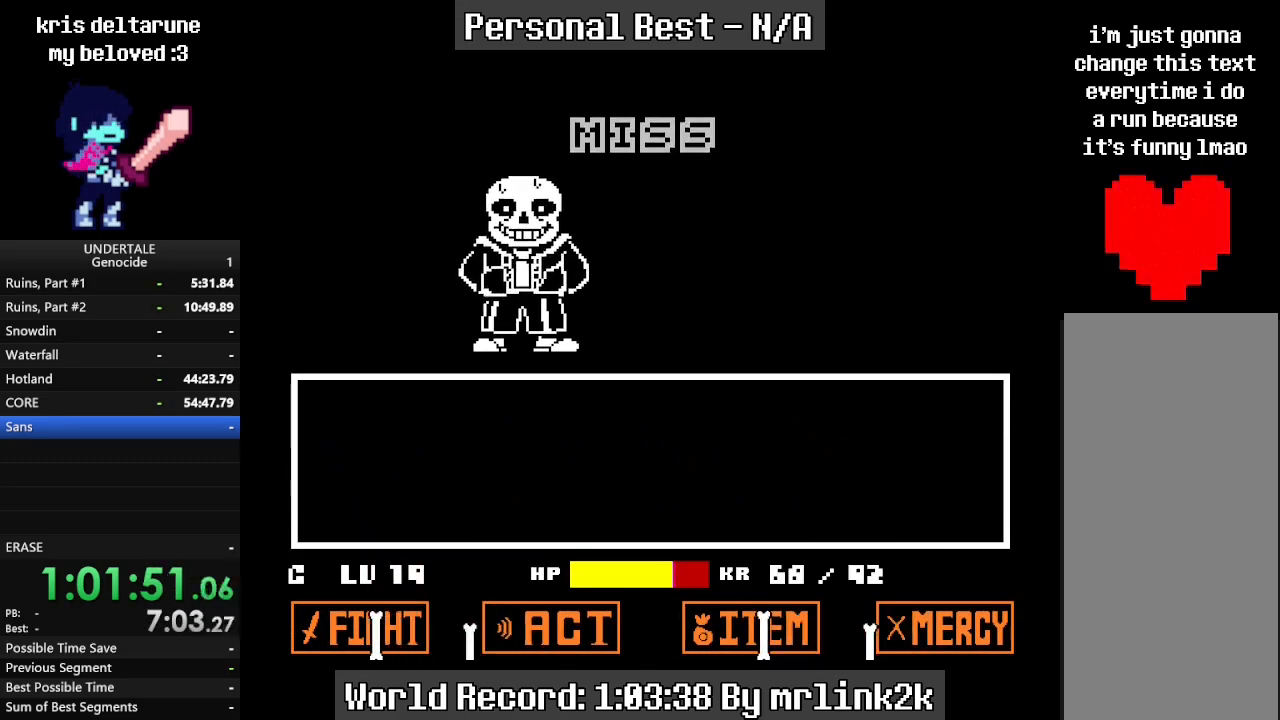
{"keys": ["return"], "events": [[33, "return", "up"], [500, "return", "down"]]}
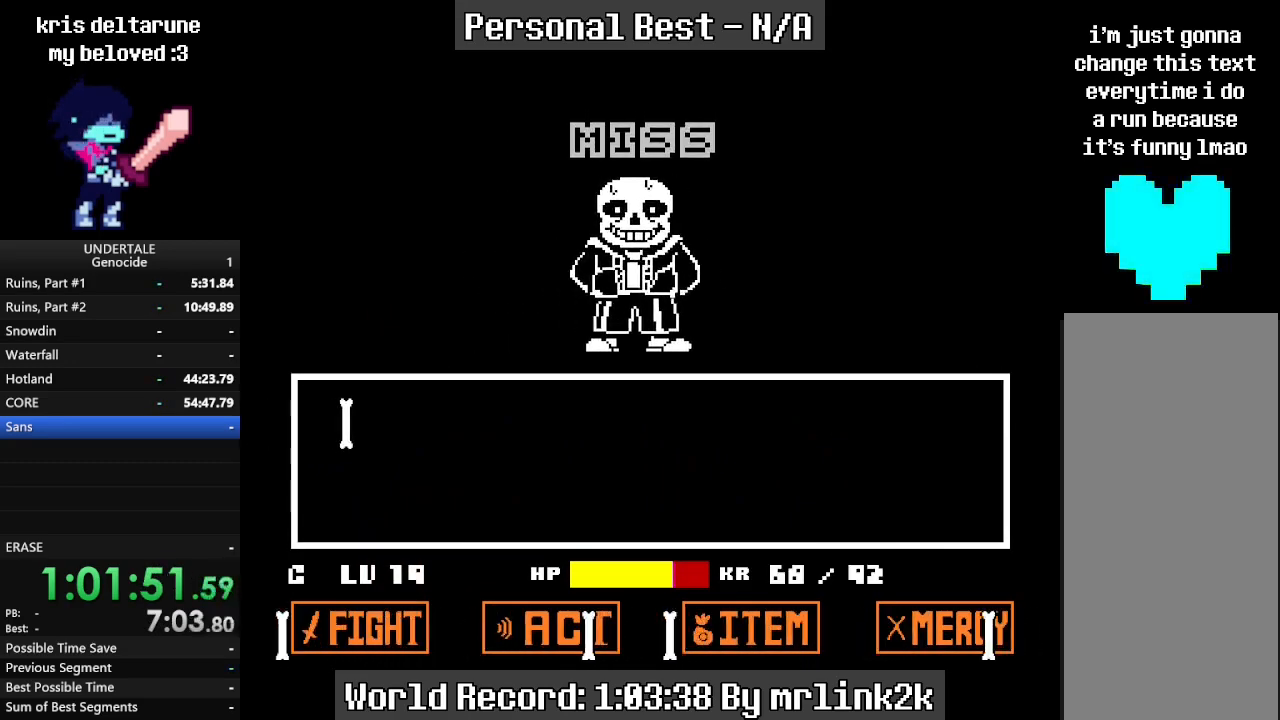
{"keys": ["return"], "events": [[67, "return", "up"], [100, "shift_r", "down"], [133, "shift_r", "up"], [200, "return", "down"], [233, "return", "up"], [233, "shift_r", "down"], [267, "shift_r", "up"], [333, "return", "down"], [400, "return", "up"], [400, "shift_r", "down"], [433, "shift_r", "up"], [500, "return", "down"]]}
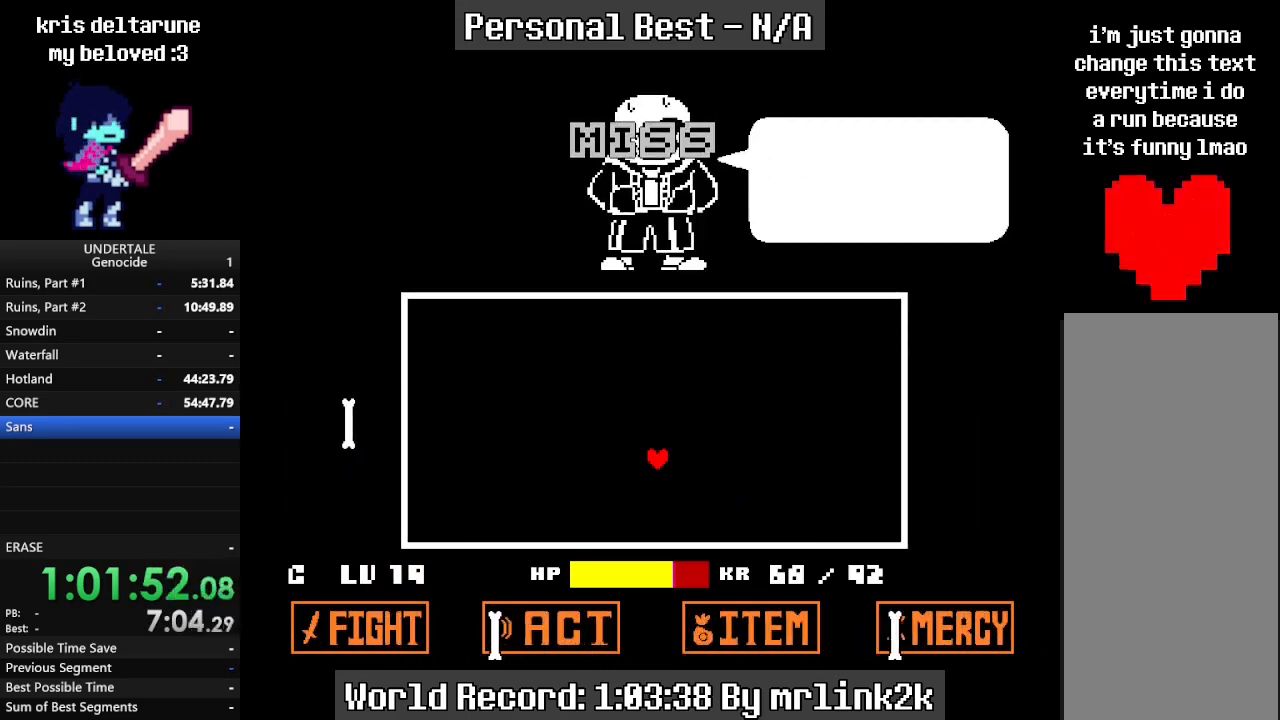
{"keys": [], "events": [[33, "return", "up"], [33, "shift_r", "down"], [67, "shift_r", "up"], [100, "return", "down"], [167, "return", "up"], [167, "shift_r", "down"], [200, "return", "down"], [267, "return", "up"], [267, "shift_r", "up"]]}
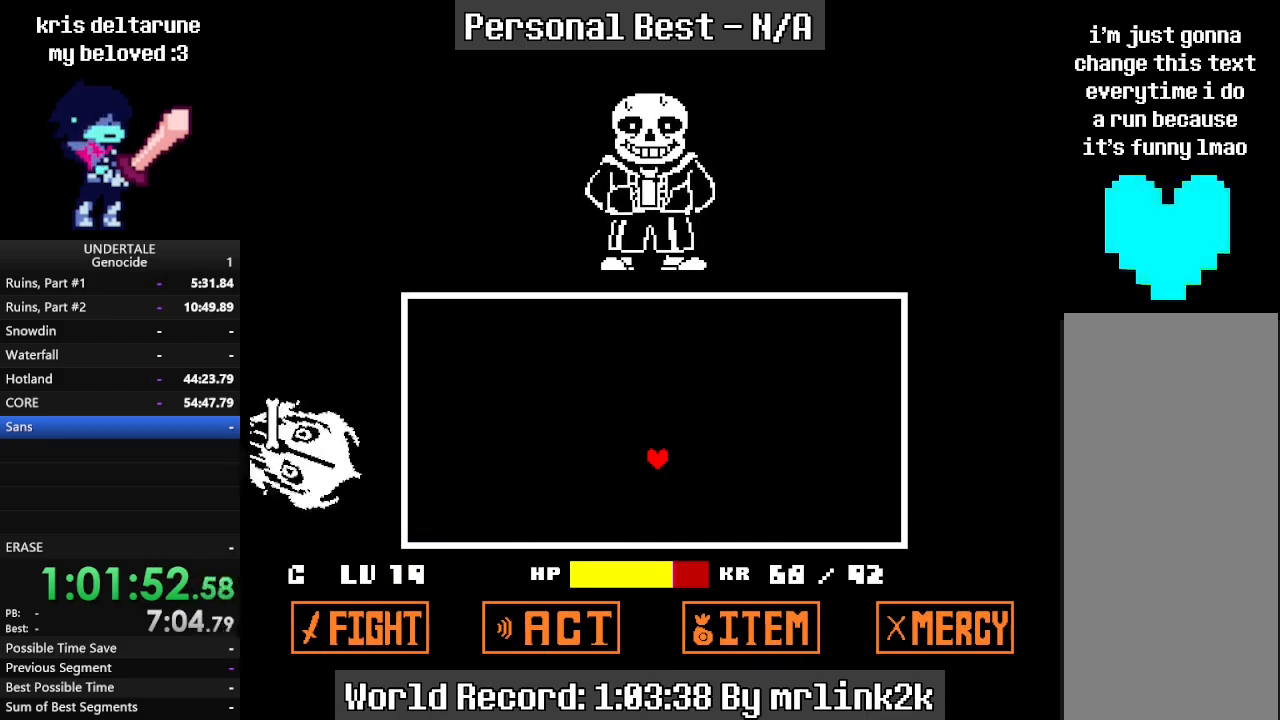
{"keys": ["left", "up"], "events": [[133, "up", "down"], [233, "left", "down"]]}
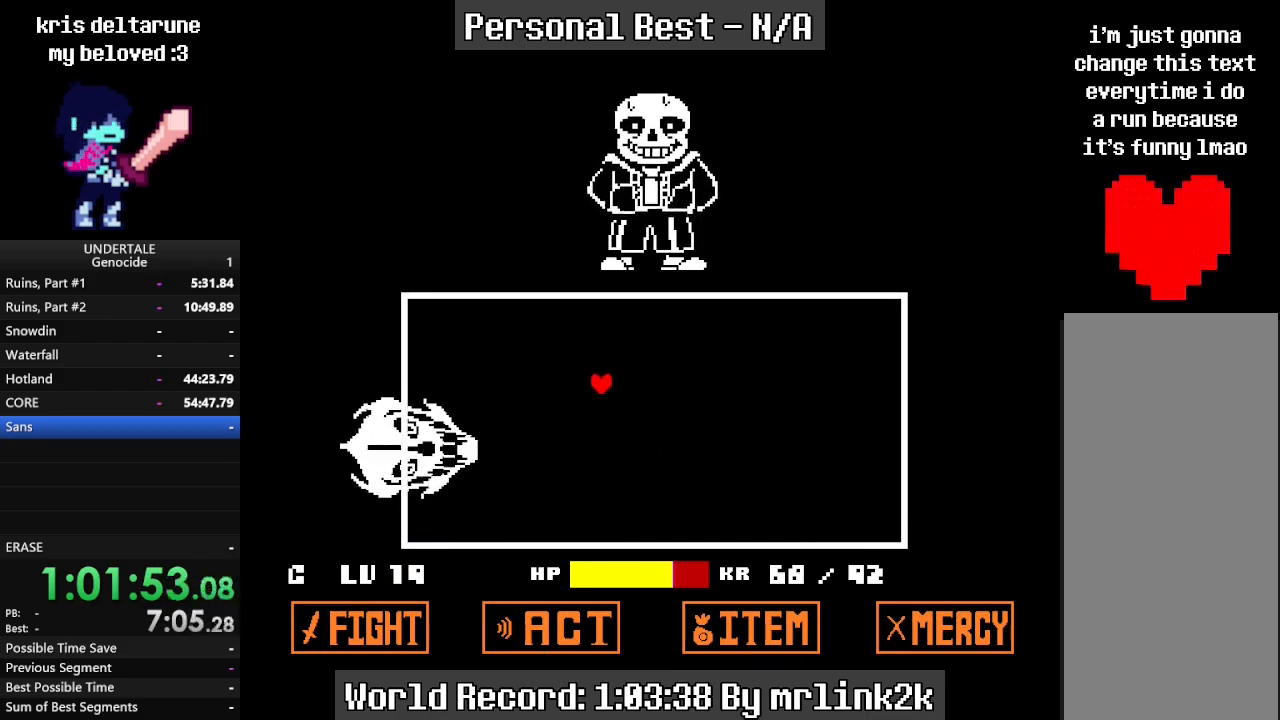
{"keys": ["left"], "events": [[333, "up", "up"]]}
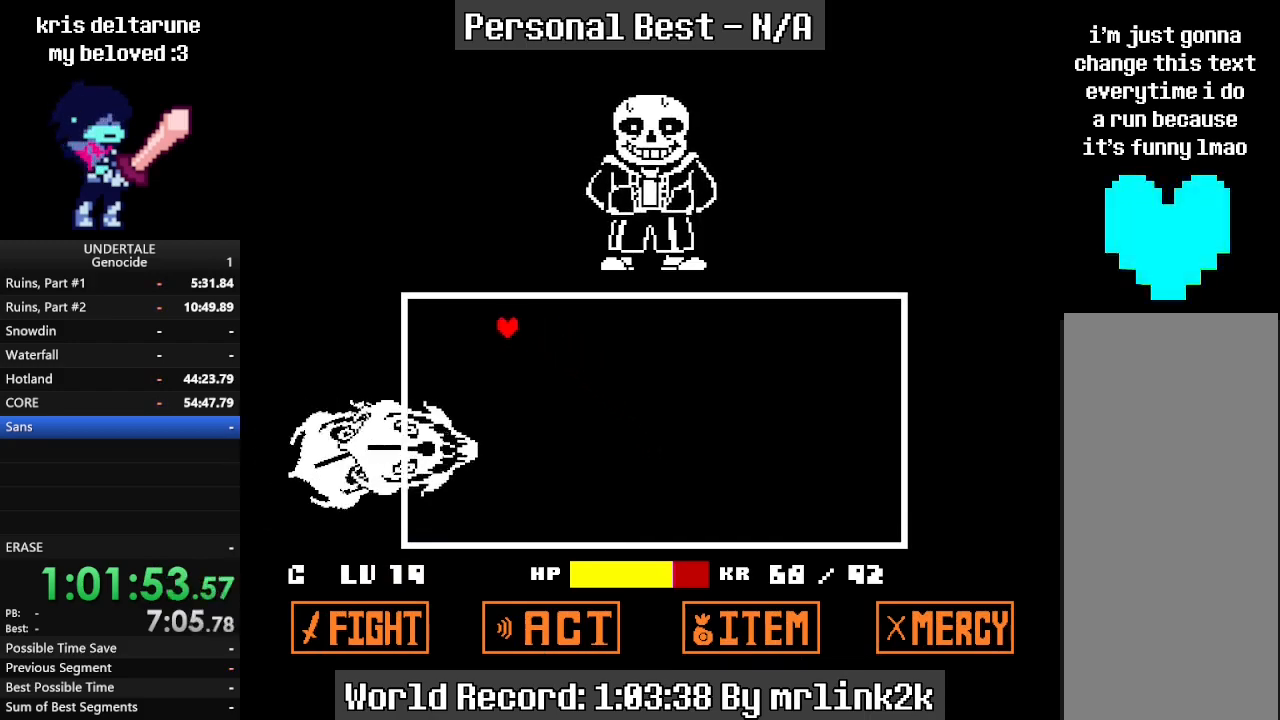
{"keys": ["left"], "events": [[267, "up", "down"], [333, "up", "up"]]}
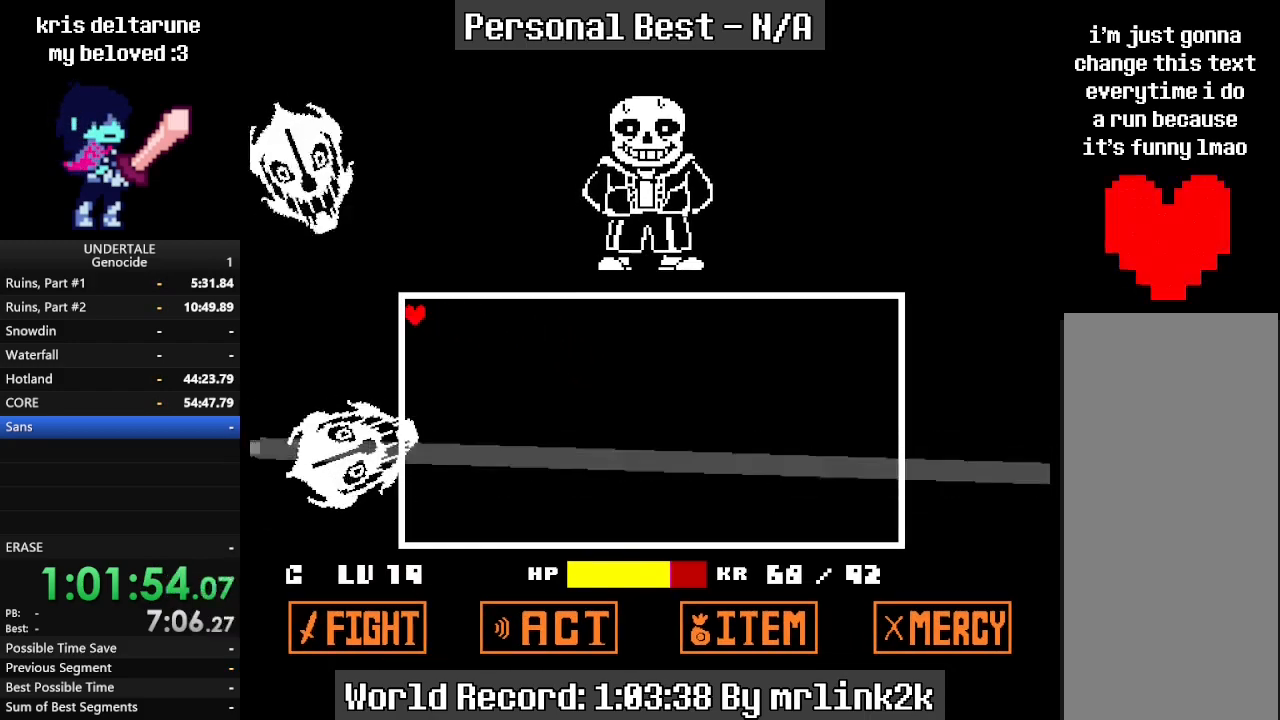
{"keys": ["down", "left"], "events": [[333, "down", "down"]]}
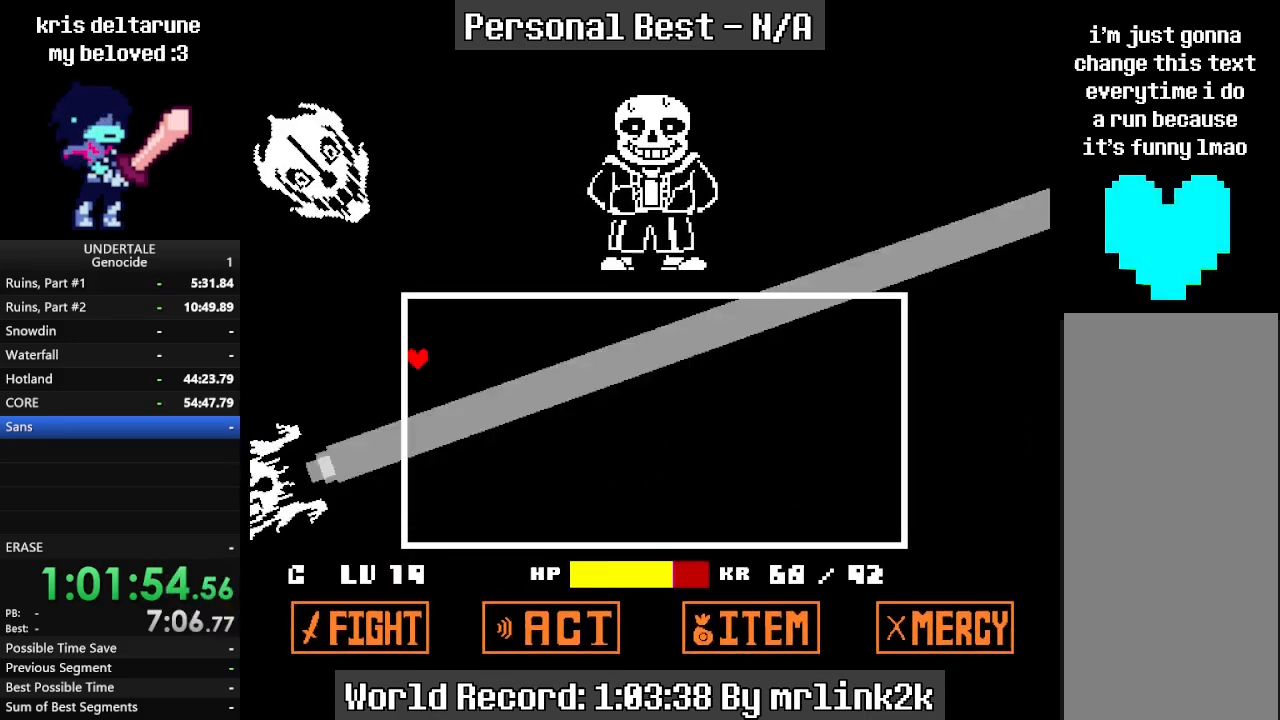
{"keys": ["down", "left"], "events": []}
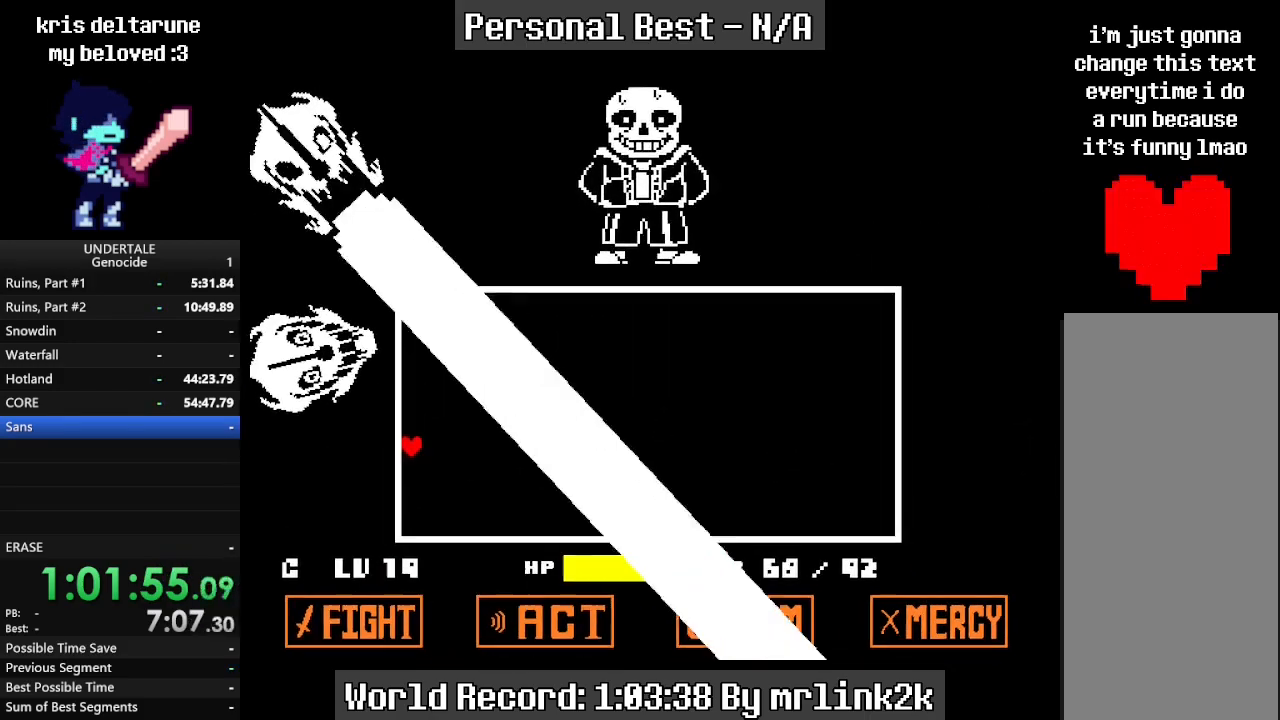
{"keys": ["down", "right"], "events": [[33, "left", "up"], [433, "right", "down"]]}
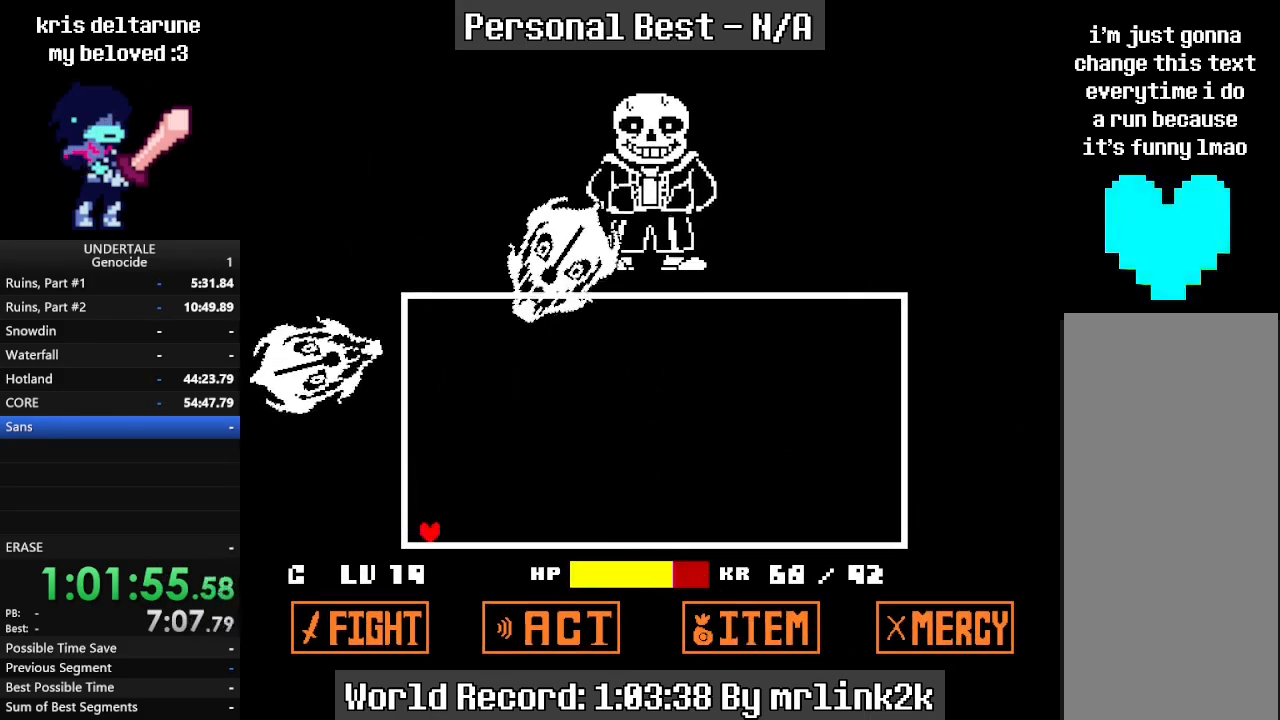
{"keys": ["right"], "events": [[500, "down", "up"]]}
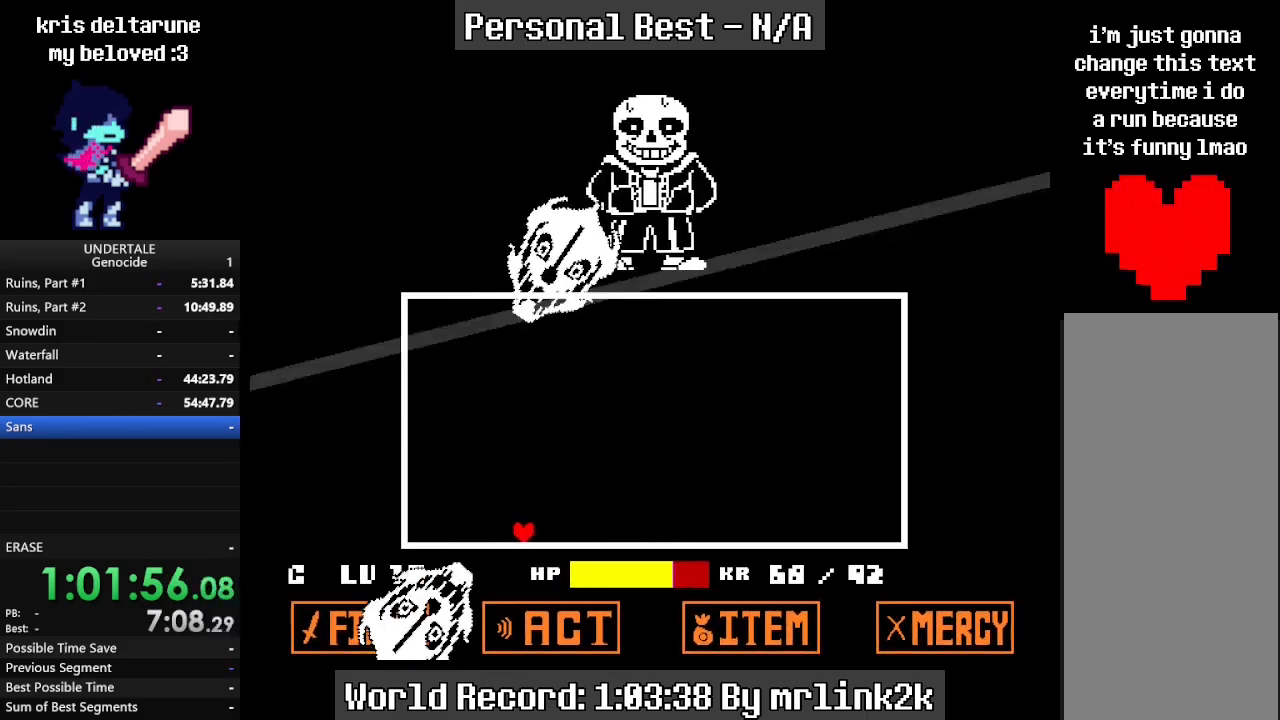
{"keys": ["right"], "events": []}
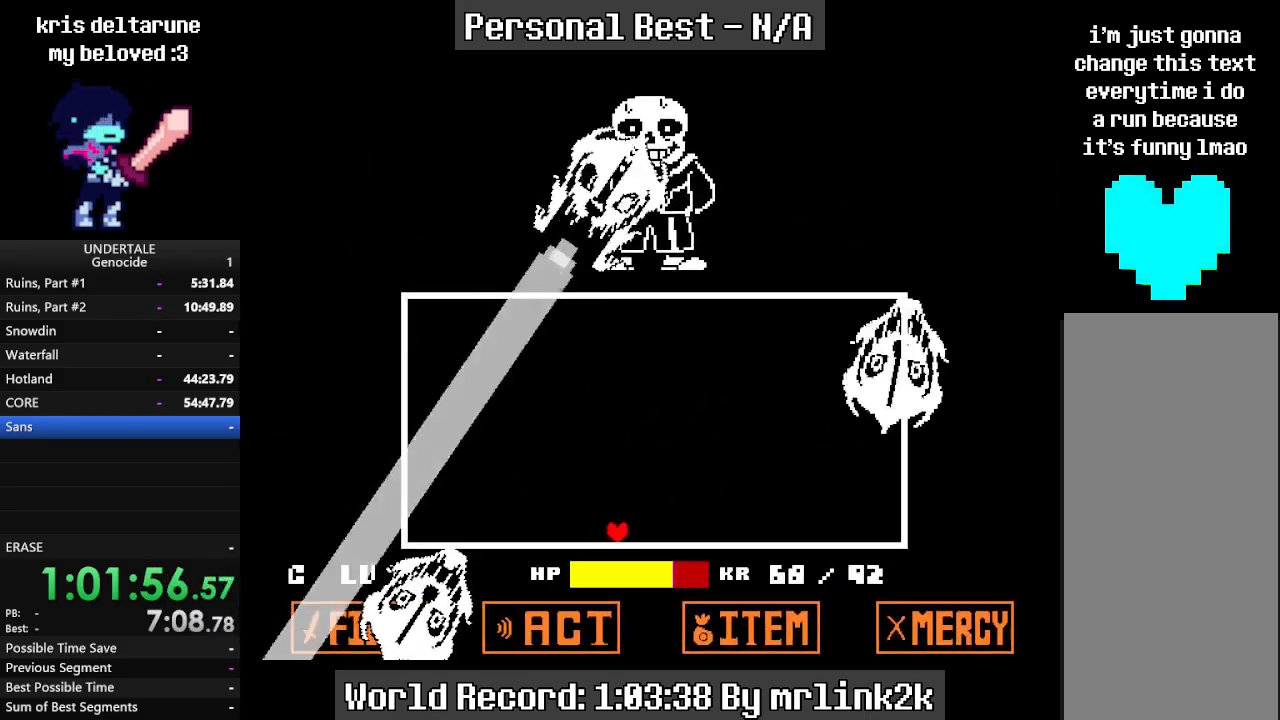
{"keys": ["right"], "events": []}
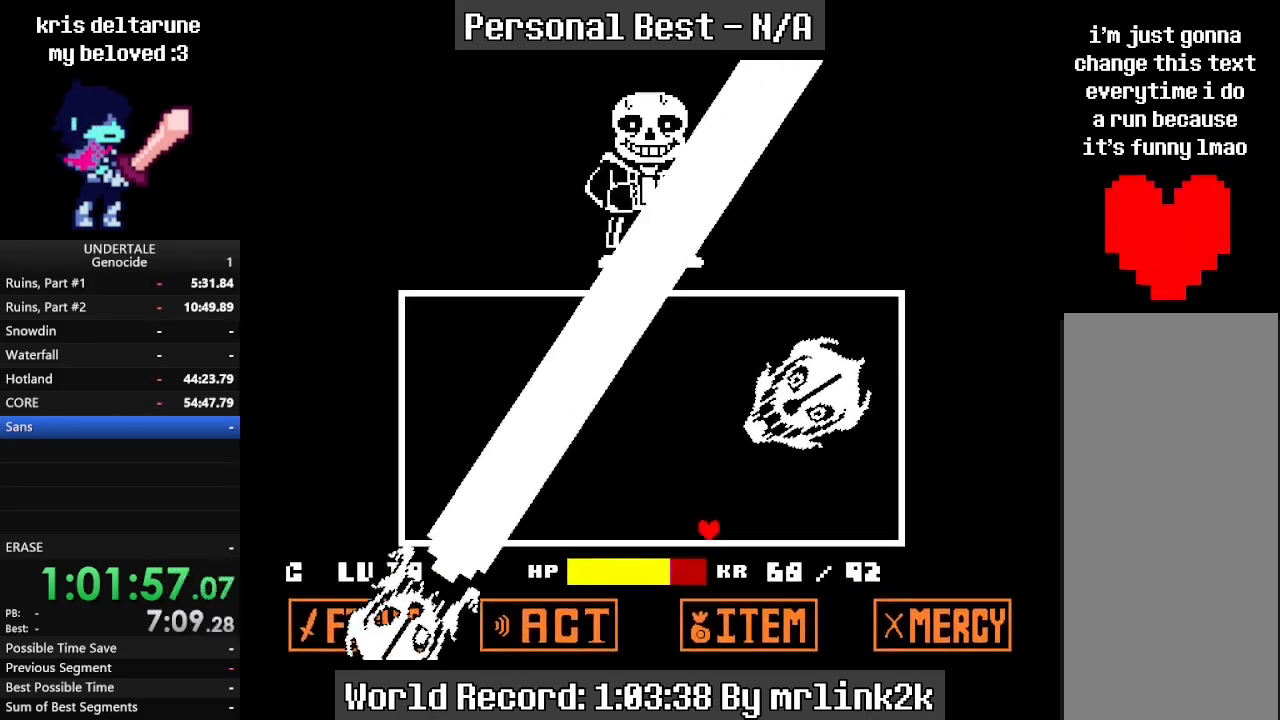
{"keys": ["right"], "events": []}
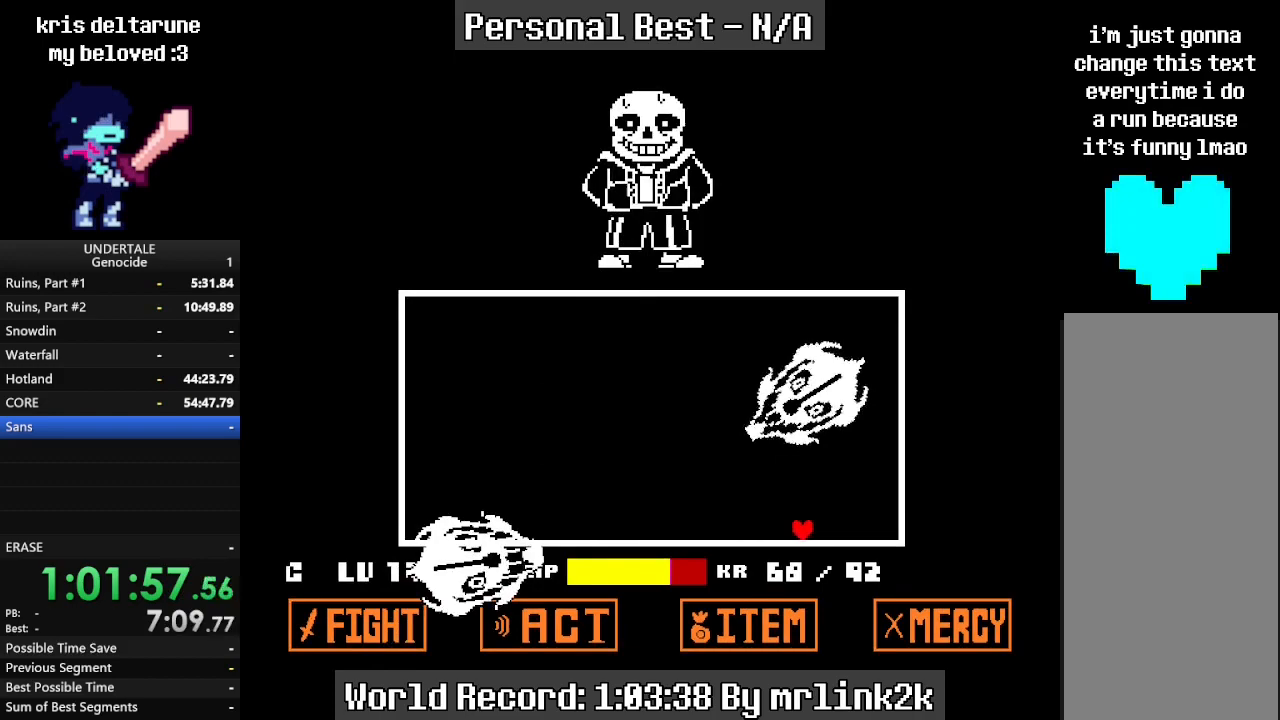
{"keys": ["right", "up"], "events": [[100, "up", "down"]]}
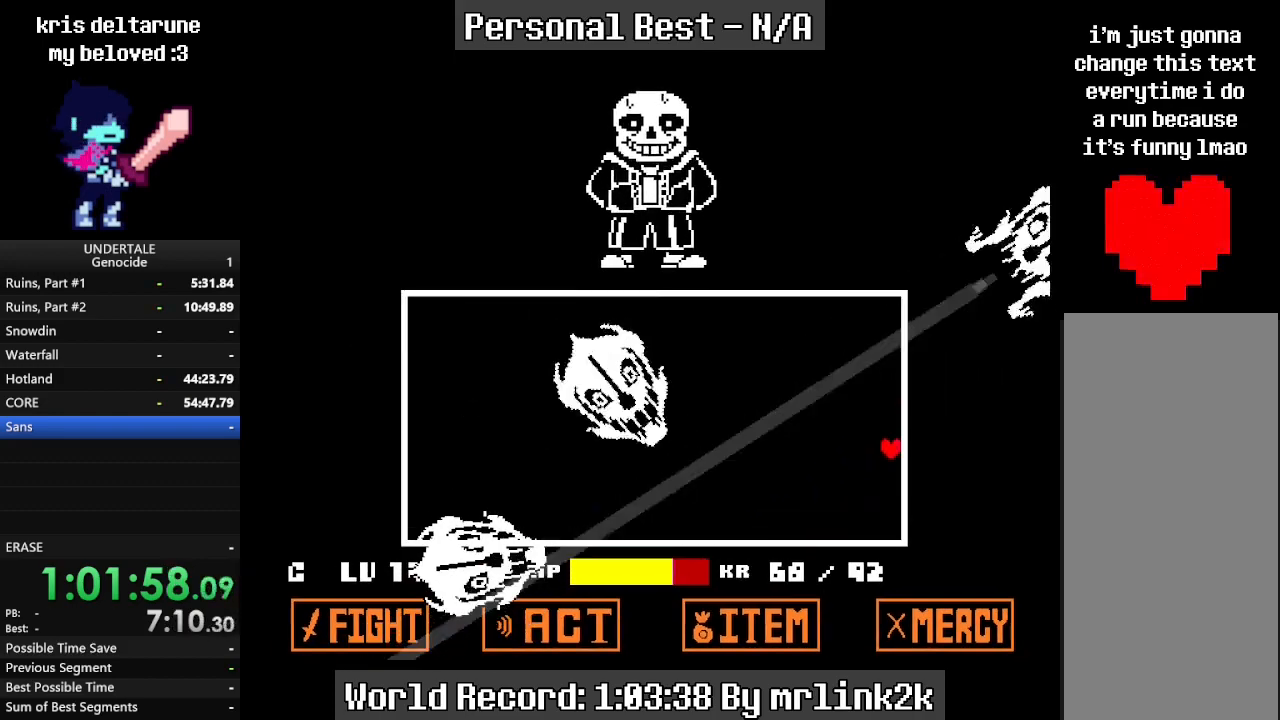
{"keys": ["left", "up"], "events": [[33, "right", "up"], [67, "left", "down"], [167, "left", "up"], [500, "left", "down"]]}
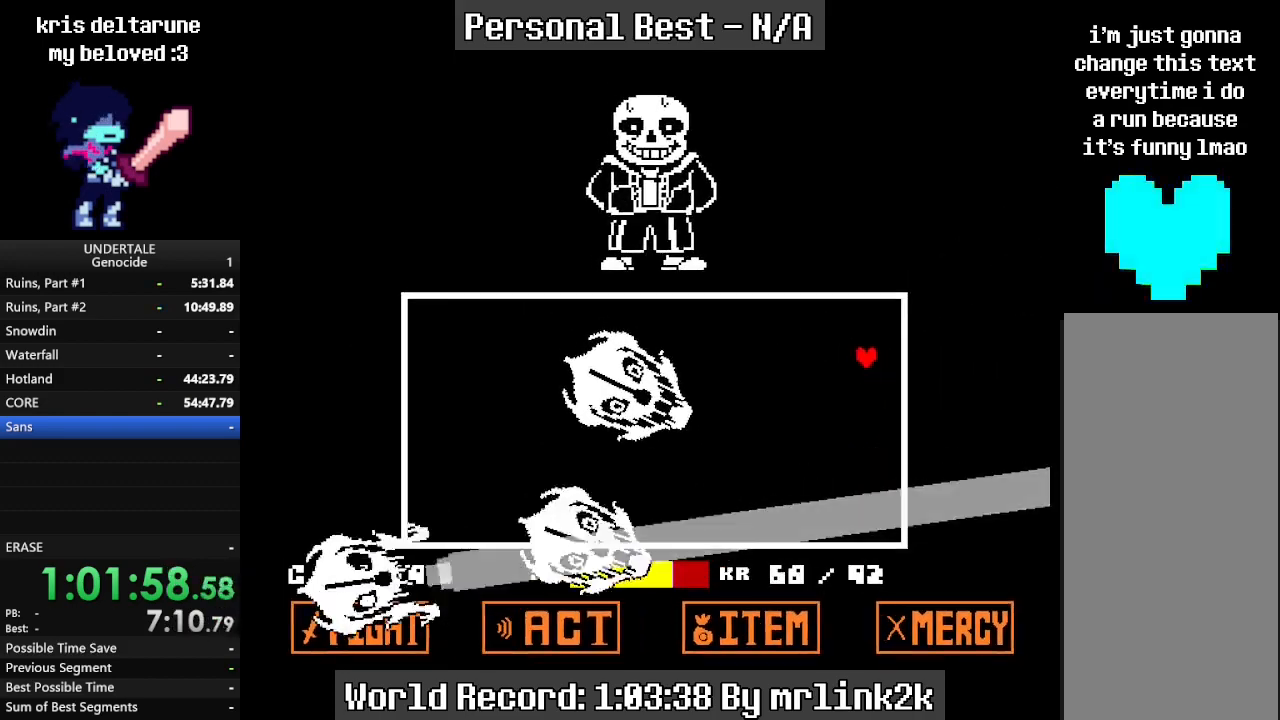
{"keys": ["left", "up"], "events": []}
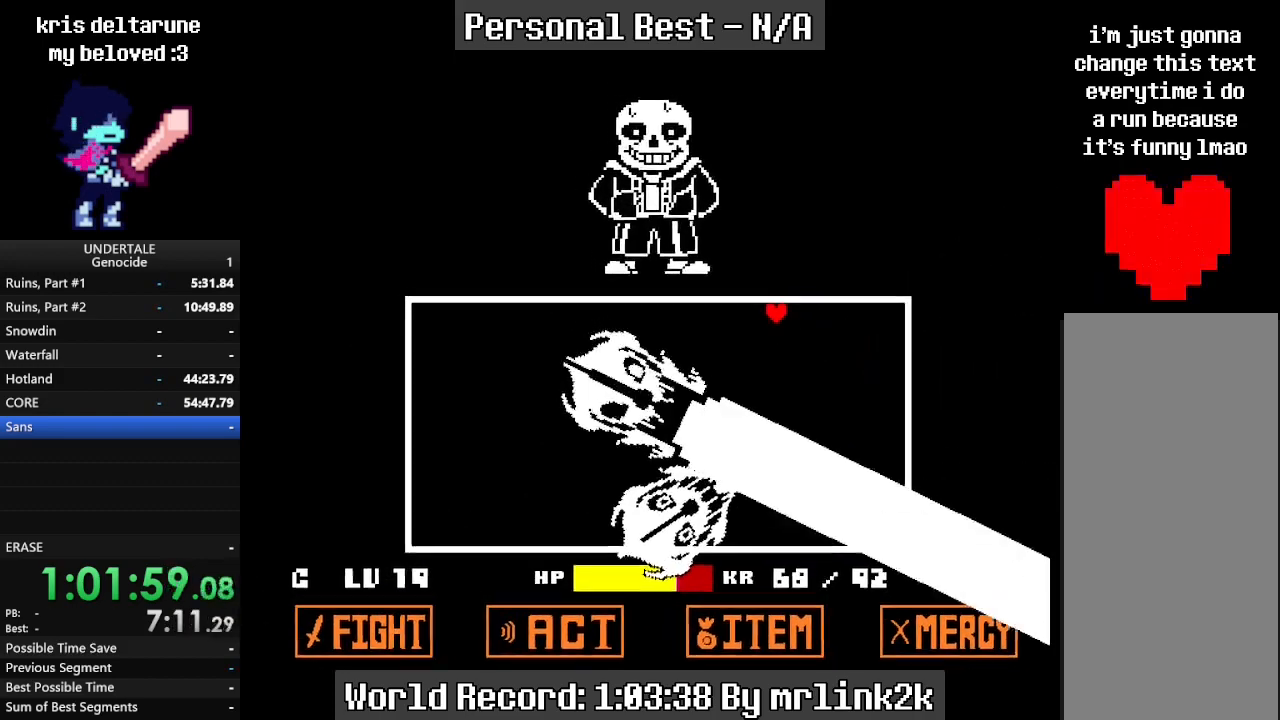
{"keys": ["left", "up"], "events": []}
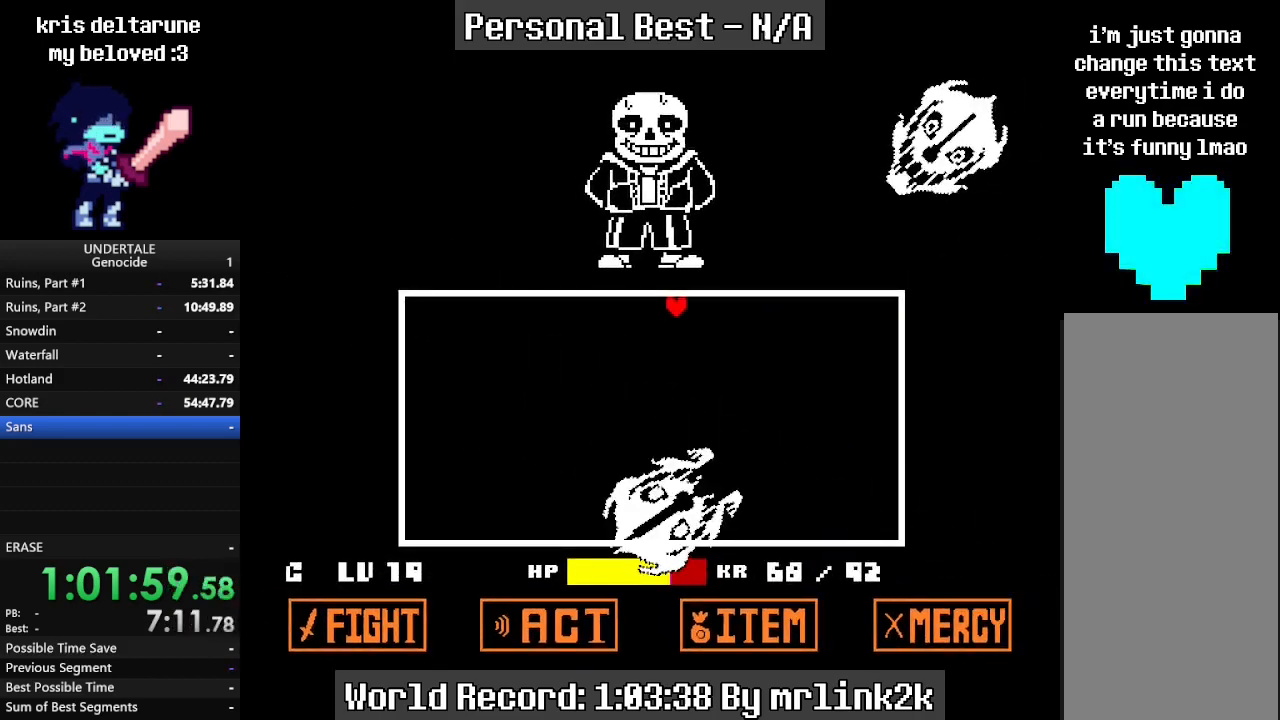
{"keys": ["left", "up"], "events": []}
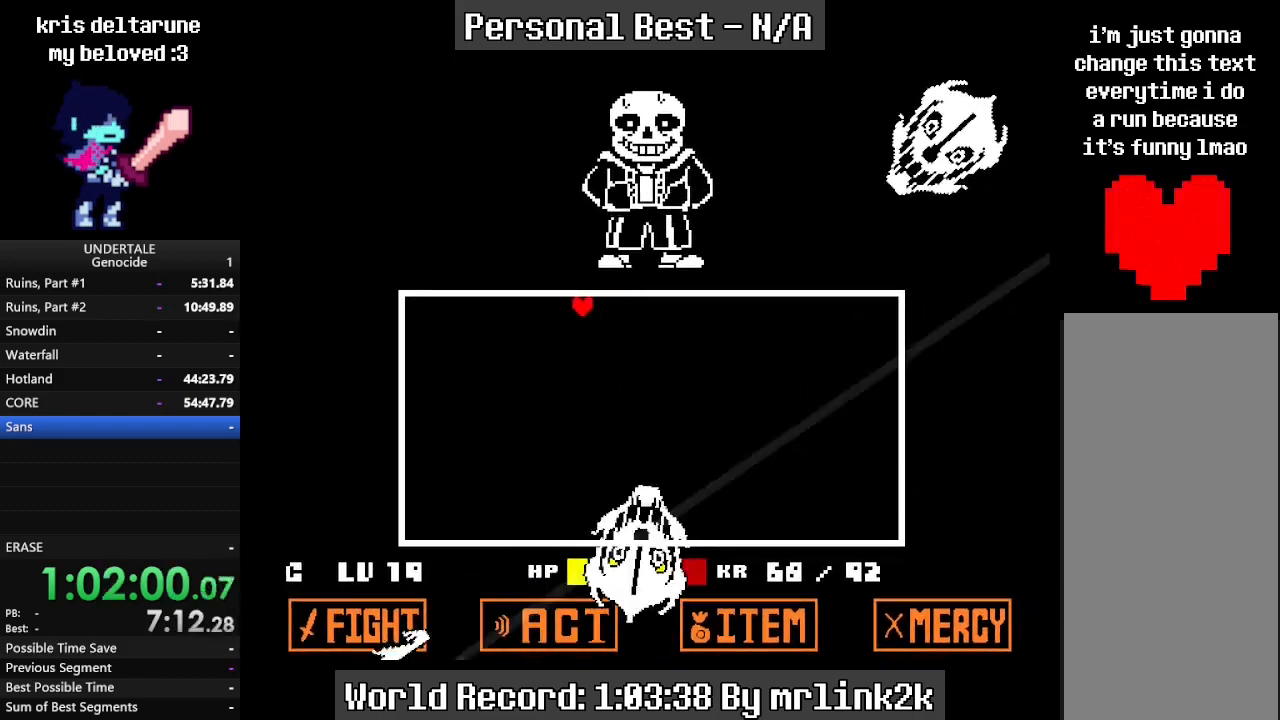
{"keys": ["return"], "events": [[167, "left", "up"], [167, "up", "up"], [300, "return", "down"], [367, "return", "up"], [400, "return", "down"], [467, "return", "up"], [500, "return", "down"]]}
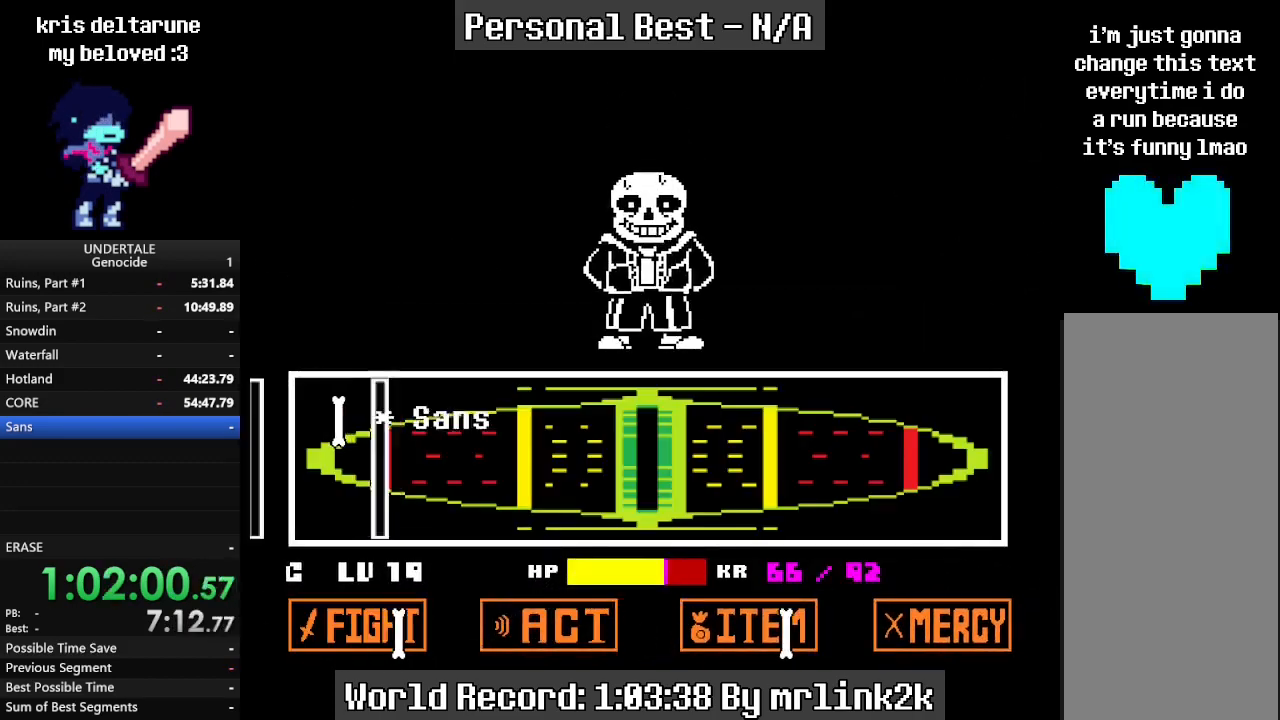
{"keys": ["return"], "events": [[433, "return", "up"], [467, "return", "down"]]}
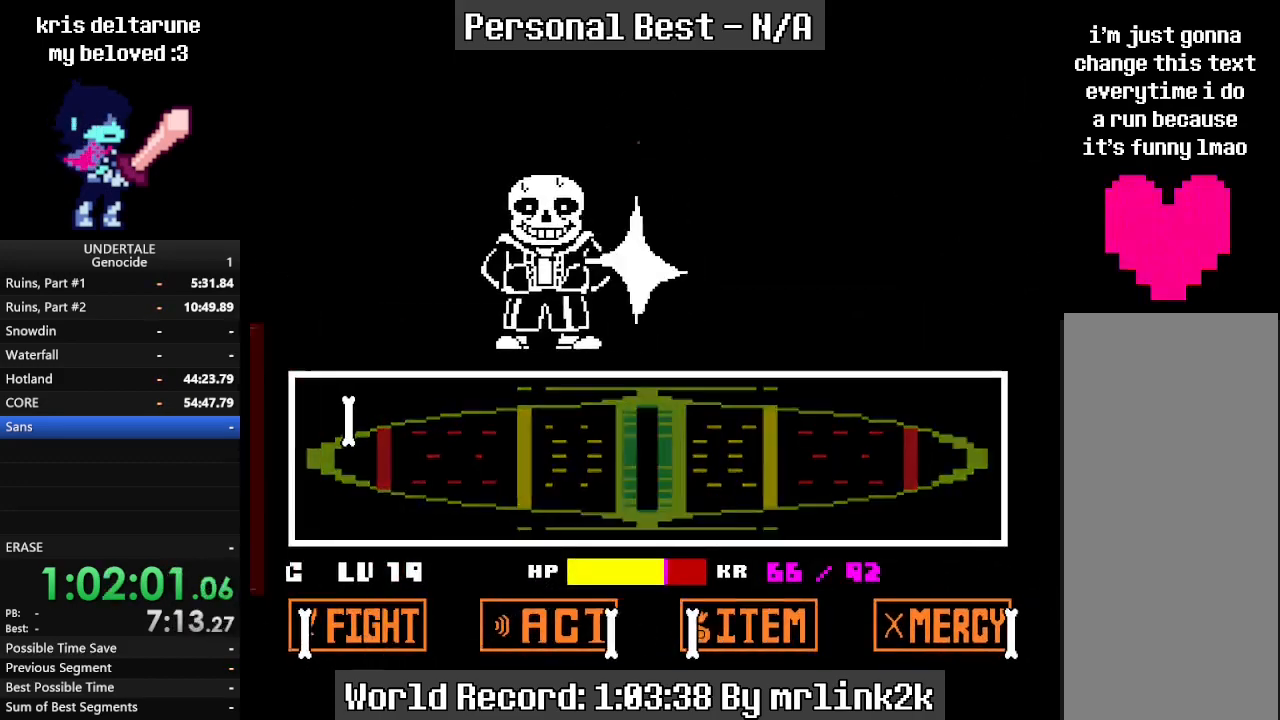
{"keys": [], "events": [[33, "return", "up"], [133, "return", "down"], [267, "return", "up"], [300, "shift_r", "down"], [367, "shift_r", "up"], [400, "return", "down"], [433, "return", "up"]]}